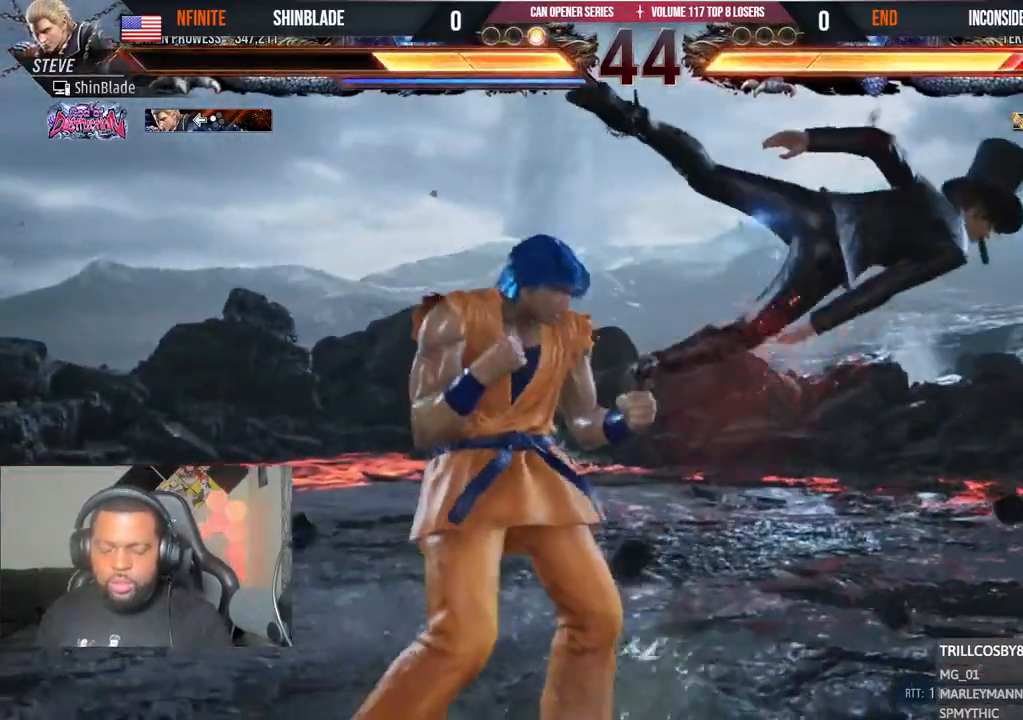
Gameplay with a controller (PlayStation layout); each line is a JSON object with the inputs held at the frame after it. "events" lists button and stick changes between this image and that frame as [ms after this image, input, new state], when the widget could be followed in between.
{"buttons": ["SQUARE", "DPAD_LEFT"], "left_stick": "center", "right_stick": "center", "events": [[67, "TRIANGLE", "down"], [83, "SQUARE", "up"], [167, "DPAD_RIGHT", "up"], [183, "DPAD_DOWN", "up"], [183, "SQUARE", "down"], [200, "TRIANGLE", "up"], [250, "SQUARE", "up"], [283, "DPAD_LEFT", "down"], [333, "SQUARE", "down"], [433, "SQUARE", "up"], [483, "SQUARE", "down"]]}
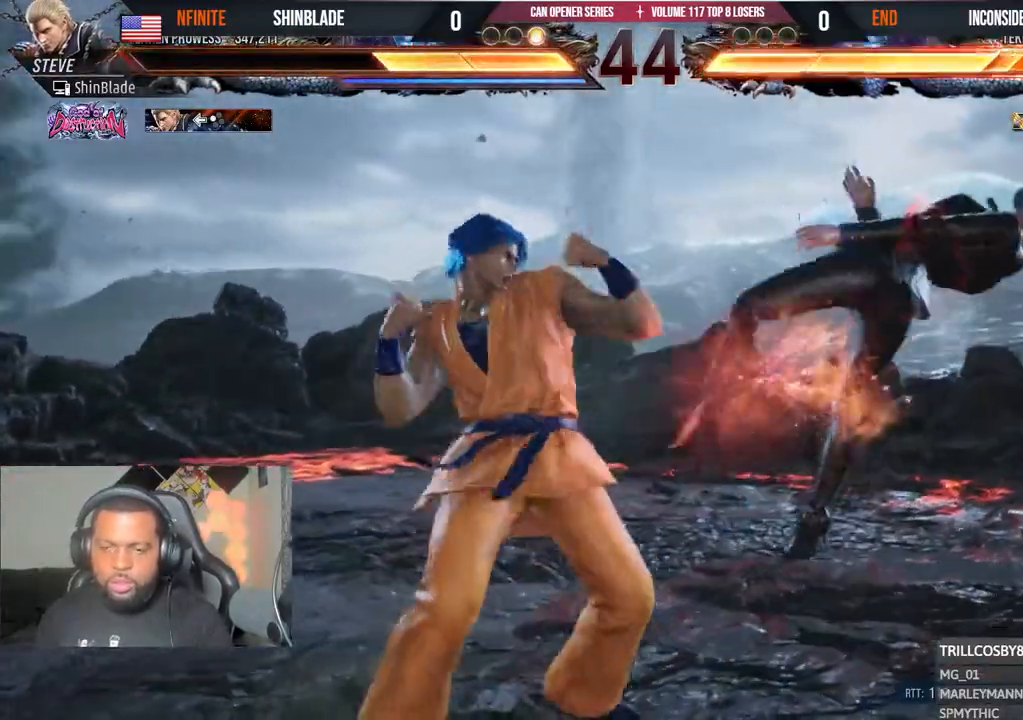
{"buttons": ["CROSS", "DPAD_DOWN", "DPAD_LEFT"], "left_stick": "center", "right_stick": "center", "events": [[67, "SQUARE", "up"], [150, "SQUARE", "down"], [350, "DPAD_LEFT", "up"], [350, "DPAD_RIGHT", "down"], [350, "SQUARE", "up"], [417, "CROSS", "down"], [433, "DPAD_DOWN", "down"], [467, "DPAD_RIGHT", "up"], [483, "DPAD_LEFT", "down"]]}
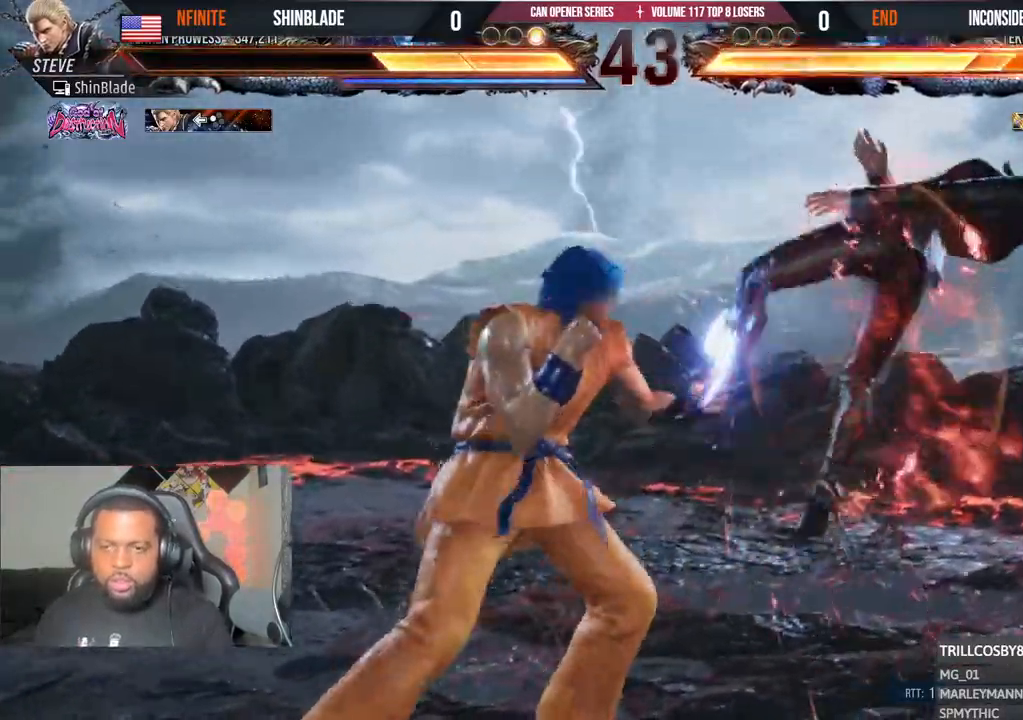
{"buttons": [], "left_stick": "center", "right_stick": "center", "events": [[33, "CROSS", "up"], [217, "DPAD_DOWN", "up"], [233, "DPAD_LEFT", "up"], [250, "SQUARE", "down"], [350, "SQUARE", "up"]]}
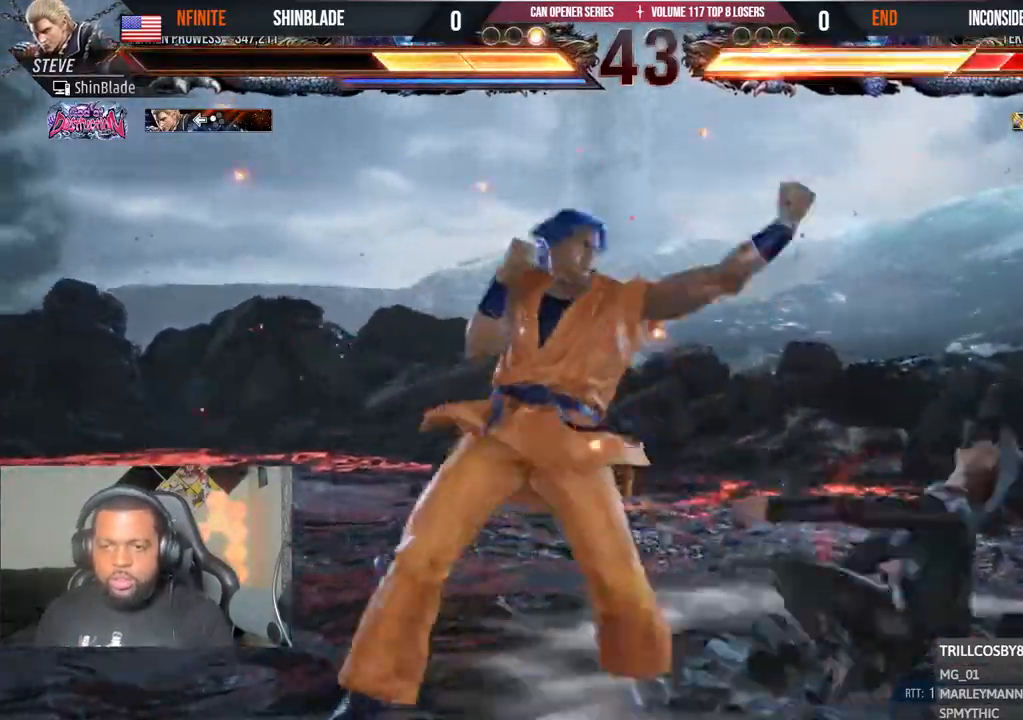
{"buttons": ["DPAD_RIGHT"], "left_stick": "center", "right_stick": "center", "events": [[200, "DPAD_RIGHT", "down"], [267, "TRIANGLE", "down"], [350, "TRIANGLE", "up"], [417, "TRIANGLE", "down"], [500, "TRIANGLE", "up"]]}